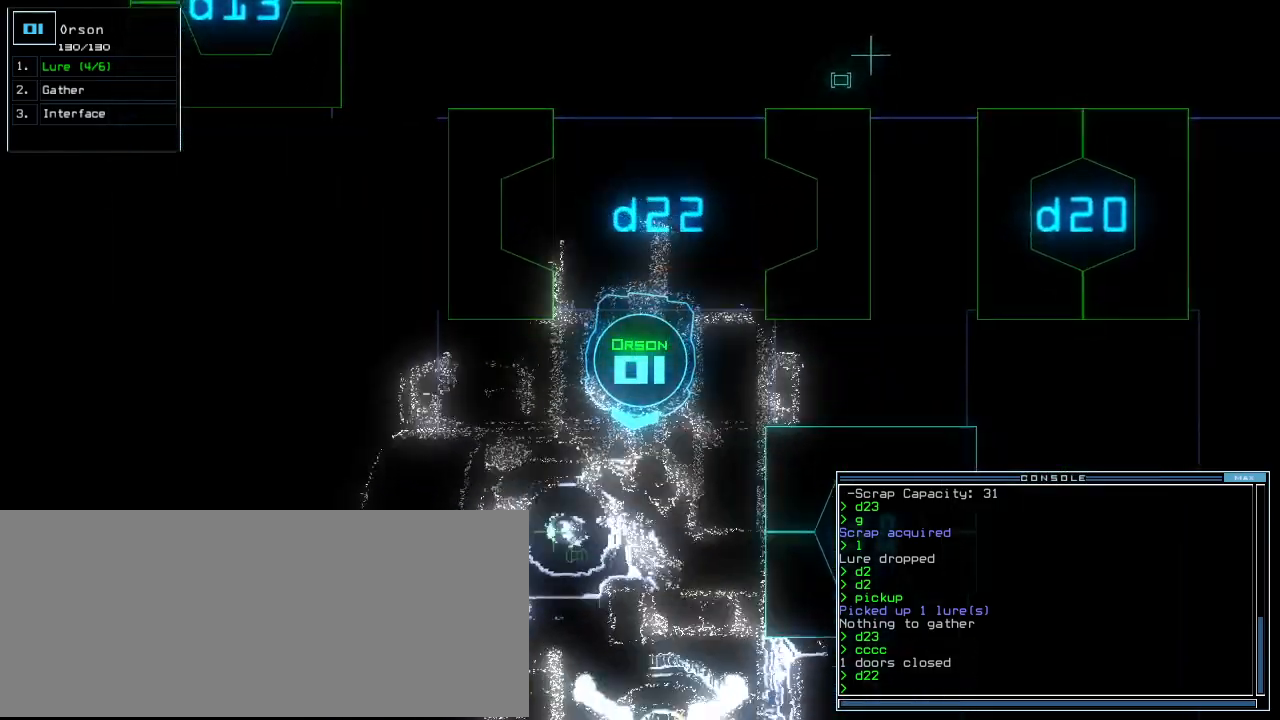
Gameplay with keyboard; each line is a JSON object with the keys held at the frame after it. "events" lists presses ("down") and releases ("up") of ".", "0", "1", "2", "3", "4", "5", "6", "7", "8", "9", "a", "b", "backspace", "c", "caps_lock", "comma", "ctrl_l", "ctrl_r", "d", "down", "e", "equals", "escape", "f", "f8", "g", "h", "i", "j", "k", "l", "left", "m", "minus", "n", "num3", "num9", "o", "p", "q", "quote", "r", "return", "right", "s", "semicolon", "shift_l", "shift_r", "space", "t", "tab", "tilde", "u", "up", "v", "w", "x", "y" and "z" between this image and that frame as [ms after this image, input, new state], when the widget could be followed in between. No other keys are recorded. Mouse input is not recorded. Not read: other_keys.
{"keys": ["down"], "events": [[80, "up", "up"], [200, "down", "down"]]}
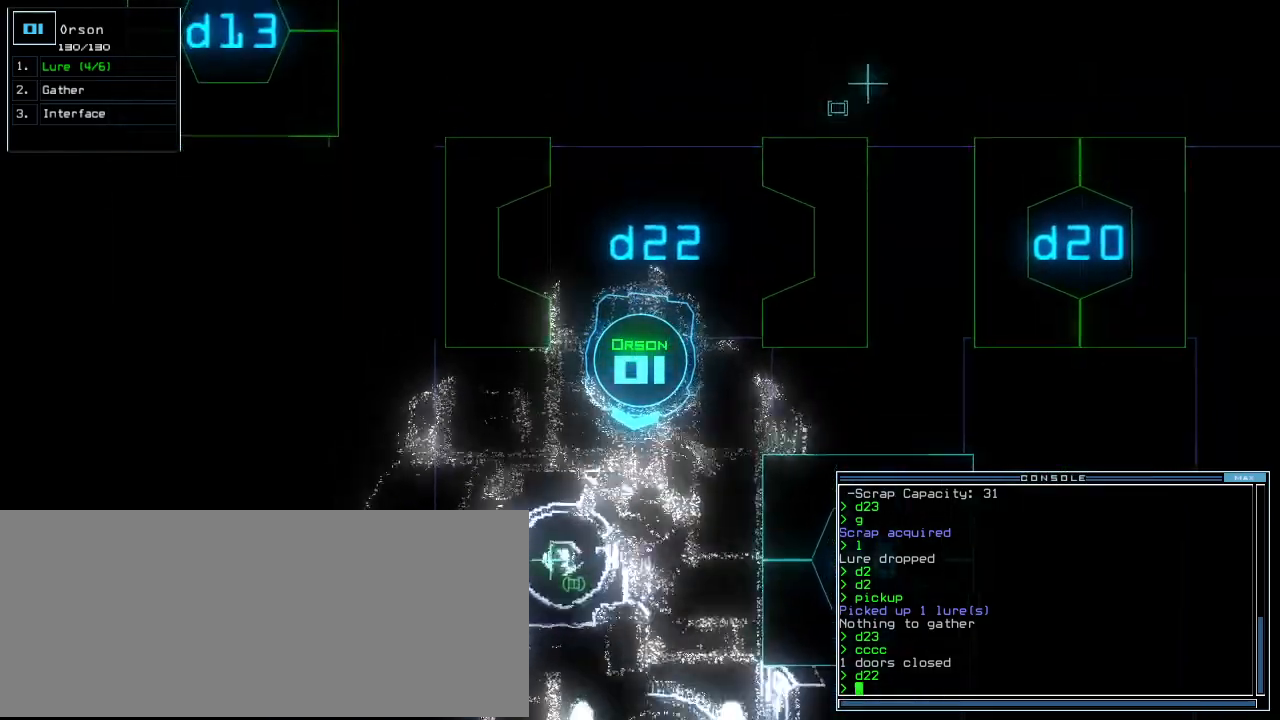
{"keys": ["down"], "events": [[120, "l", "down"], [220, "l", "up"], [240, "return", "down"], [300, "return", "up"]]}
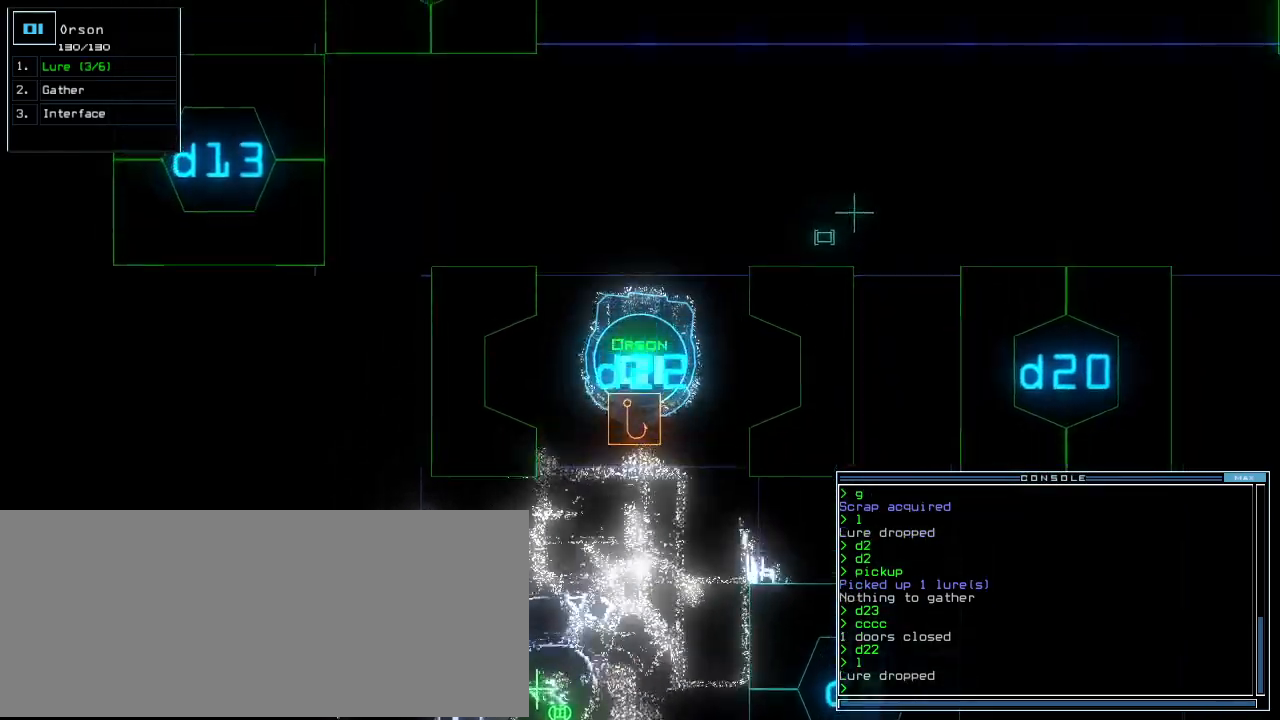
{"keys": [], "events": [[460, "down", "up"]]}
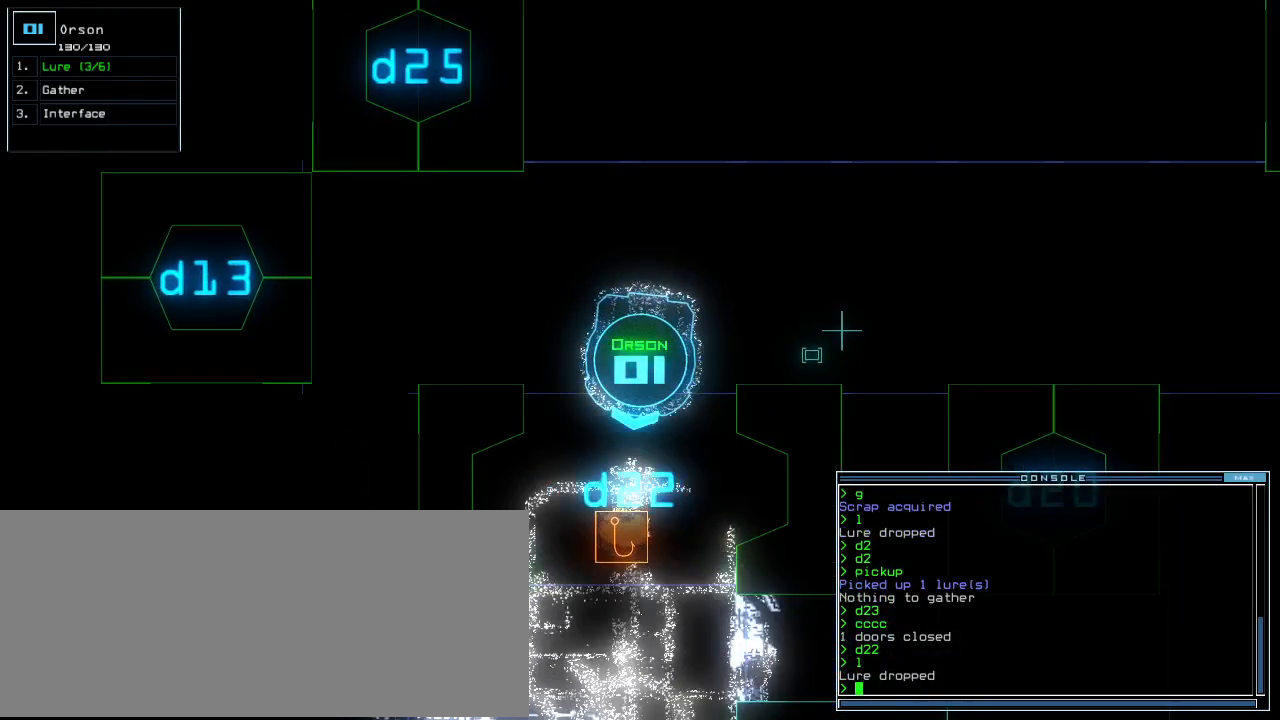
{"keys": [], "events": []}
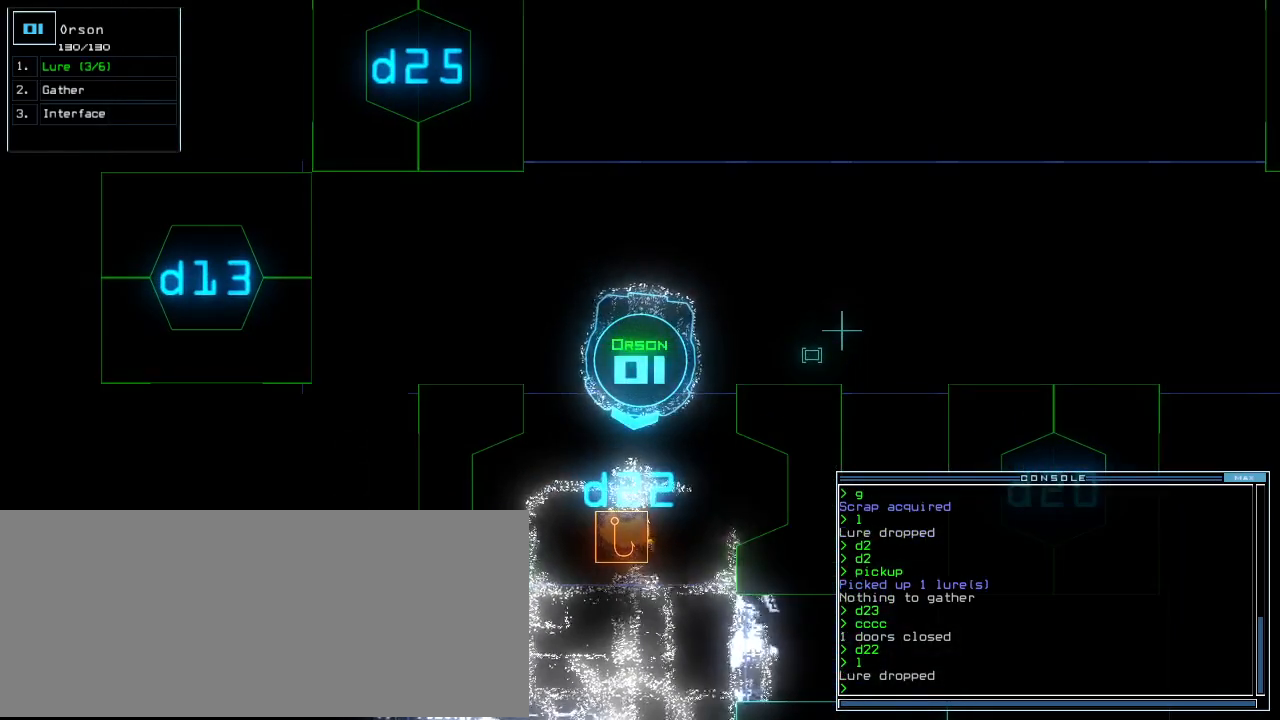
{"keys": ["i"], "events": [[20, "up", "down"], [320, "up", "up"], [380, "p", "down"], [480, "i", "down"], [480, "p", "up"]]}
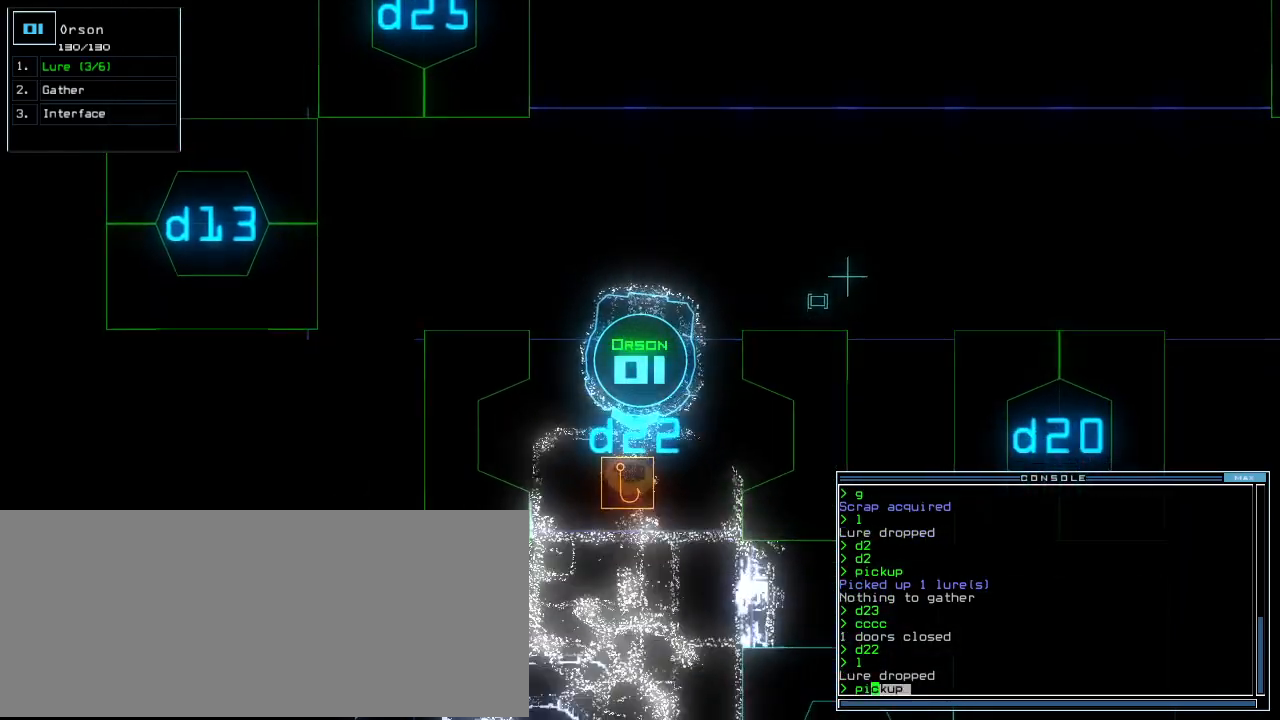
{"keys": ["down"], "events": [[40, "i", "up"], [400, "down", "down"]]}
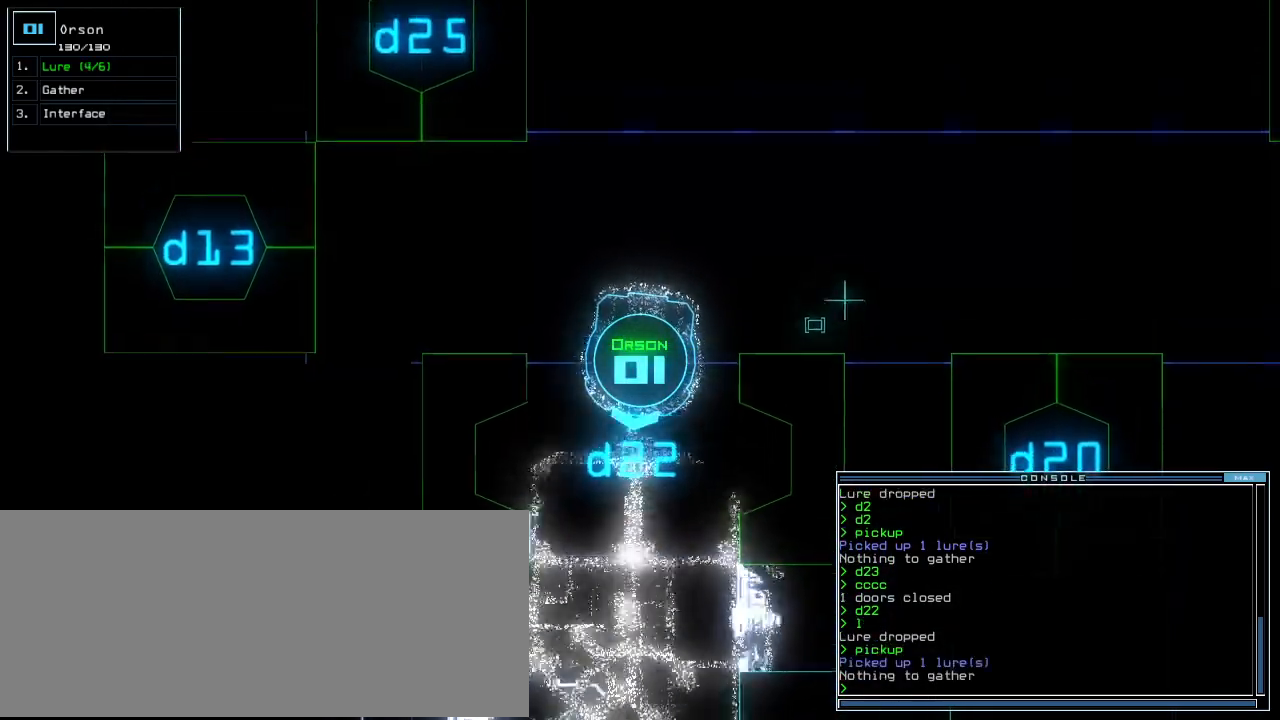
{"keys": ["space"], "events": [[160, "c", "down"], [200, "c", "up"], [260, "c", "down"], [340, "c", "up"], [360, "return", "down"], [440, "return", "up"], [440, "space", "down"], [480, "down", "up"]]}
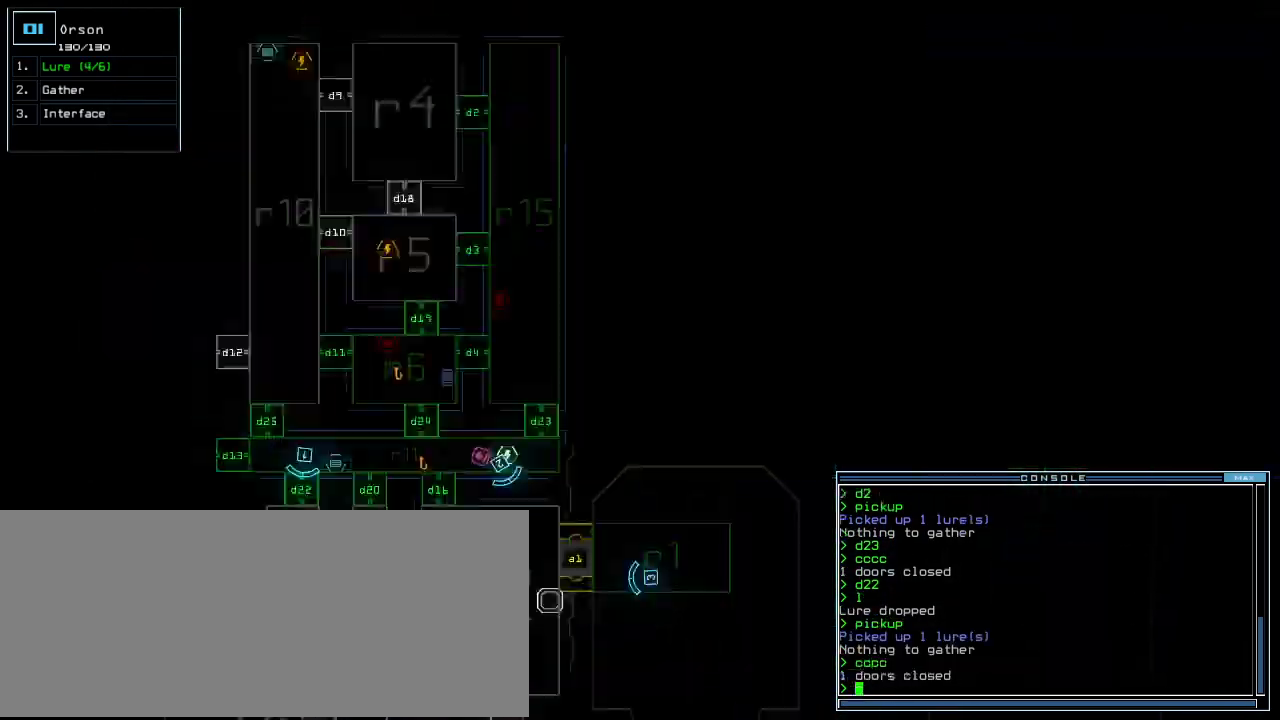
{"keys": [], "events": [[40, "space", "up"]]}
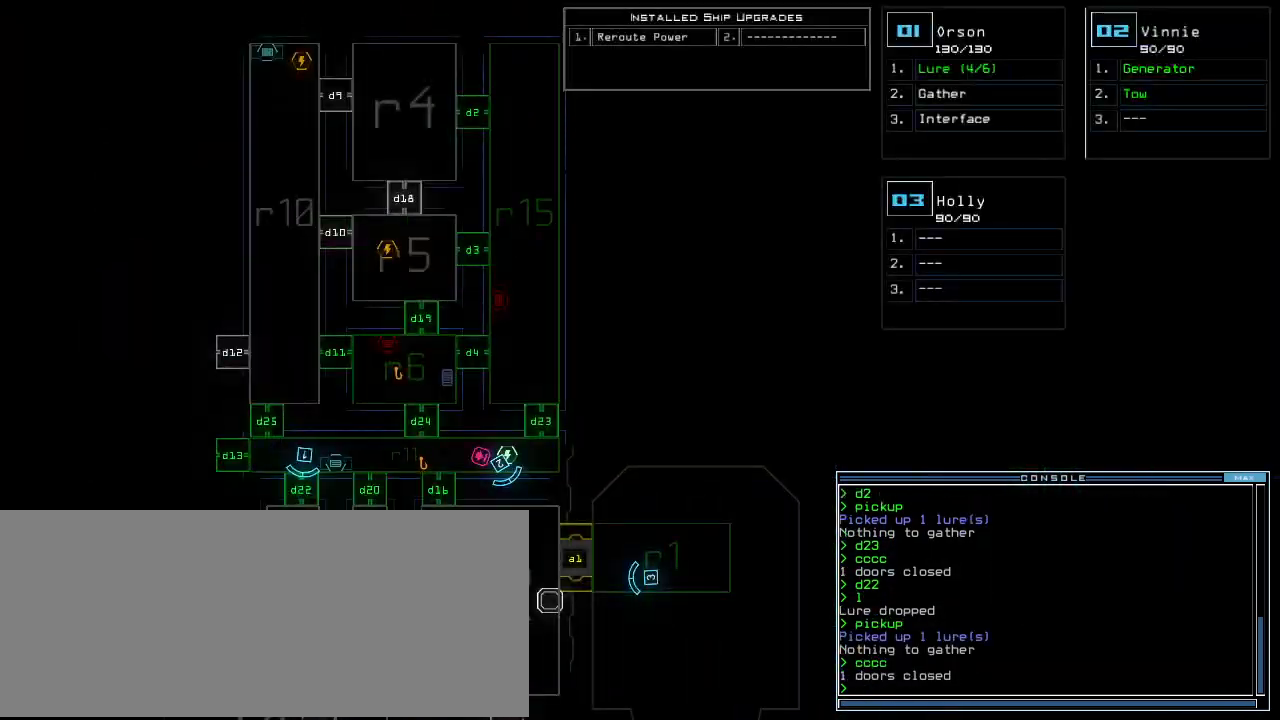
{"keys": ["down"], "events": [[200, "down", "down"]]}
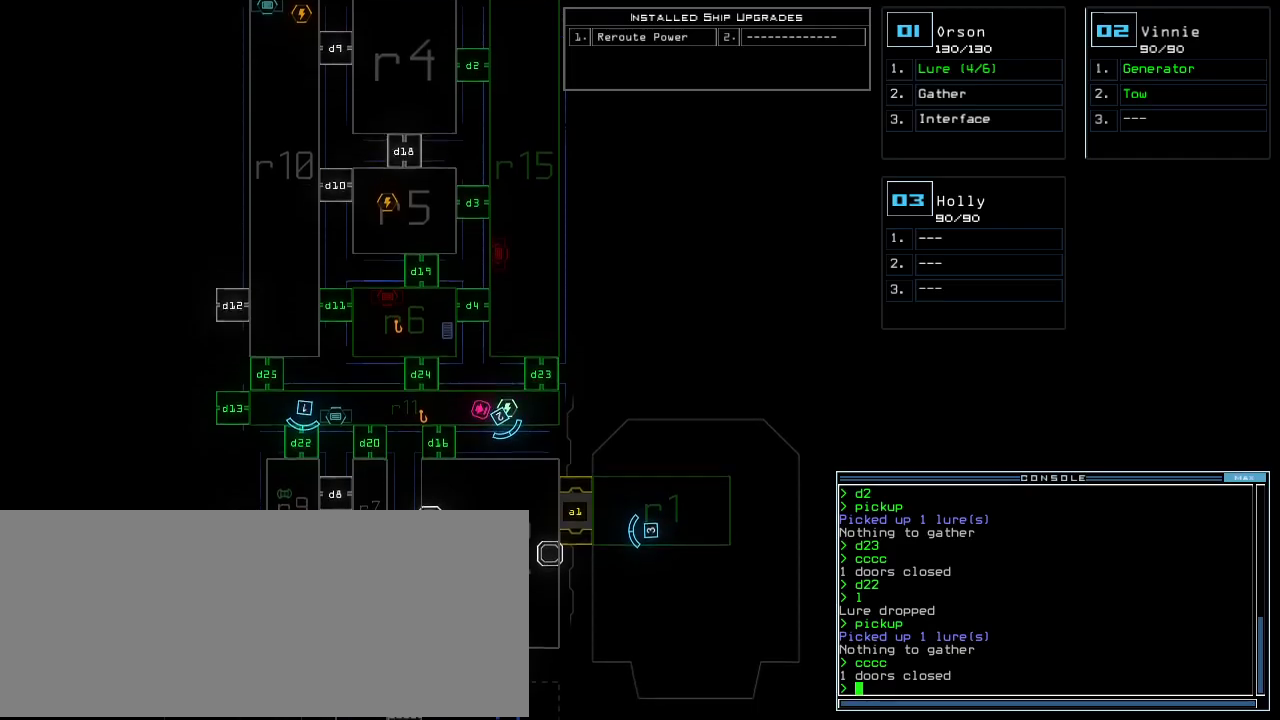
{"keys": ["down"], "events": []}
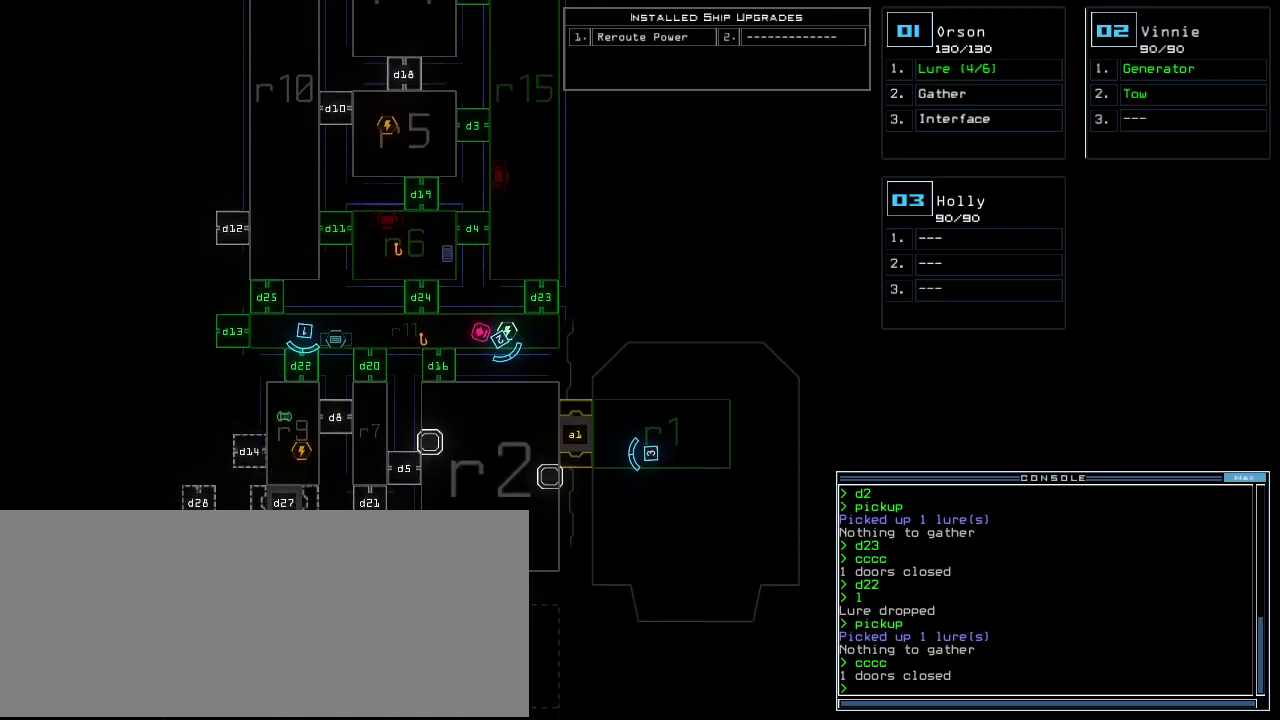
{"keys": ["down"], "events": []}
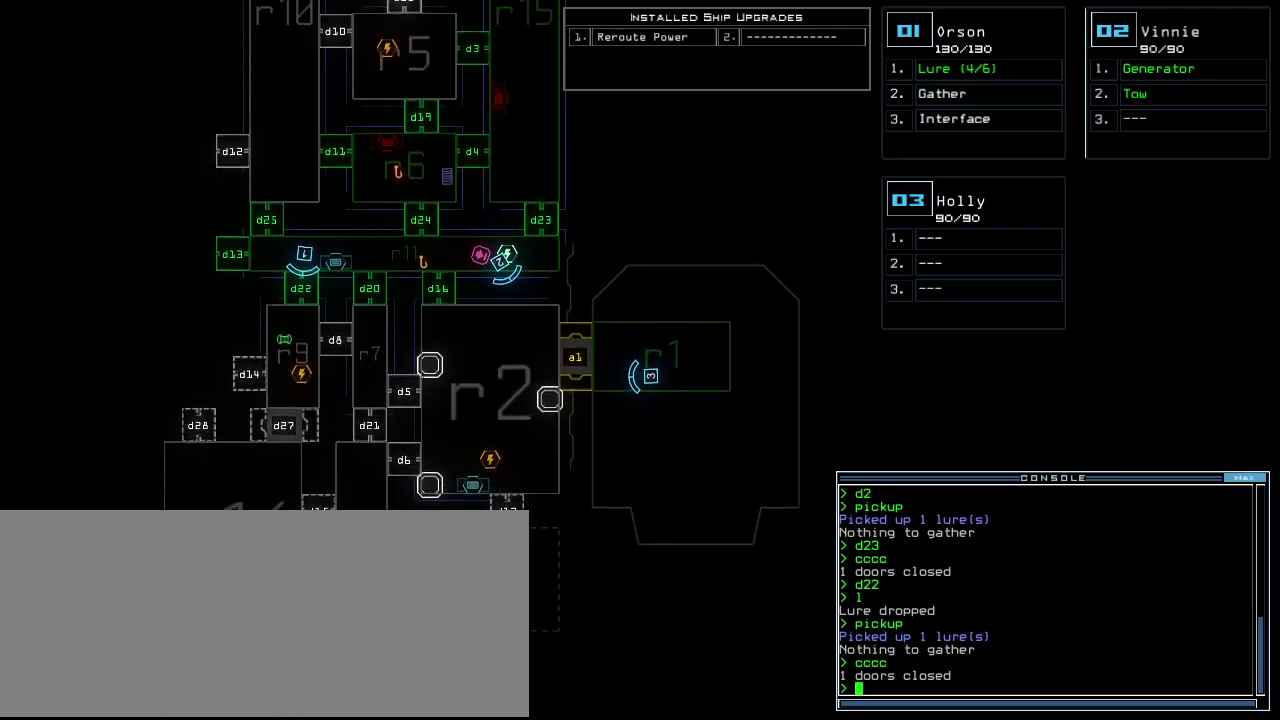
{"keys": ["left", "up"], "events": [[60, "down", "up"], [140, "space", "down"], [220, "right", "down"], [240, "space", "up"], [280, "up", "down"], [380, "right", "up"], [480, "left", "down"]]}
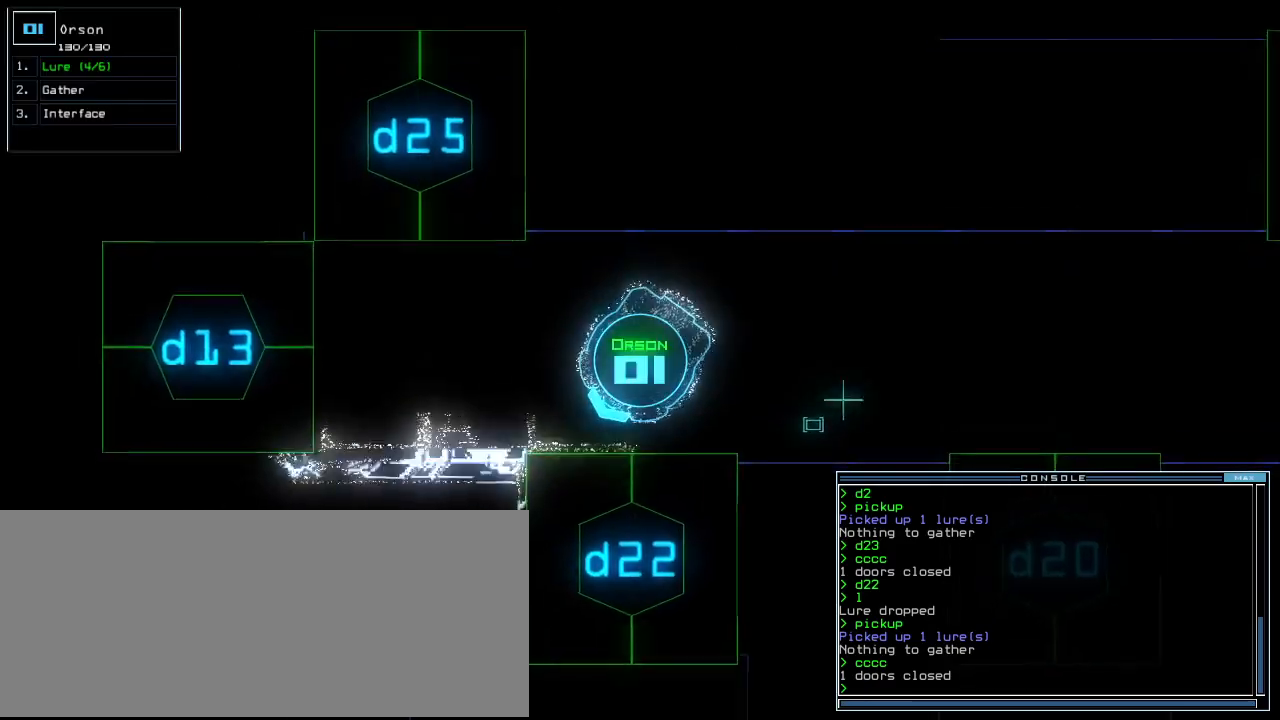
{"keys": [], "events": [[160, "d", "down"], [160, "left", "up"], [180, "up", "up"], [240, "d", "up"], [440, "2", "down"], [500, "2", "up"]]}
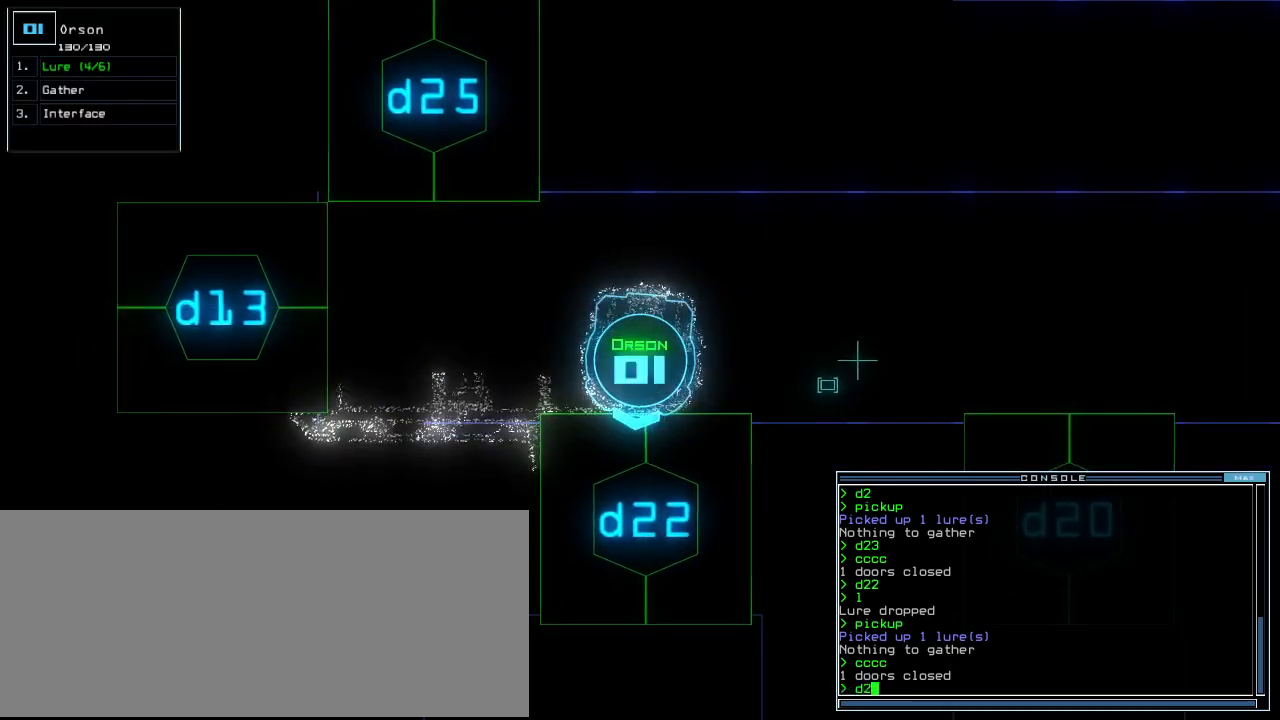
{"keys": [], "events": [[40, "2", "down"], [120, "2", "up"], [260, "return", "down"], [320, "return", "up"]]}
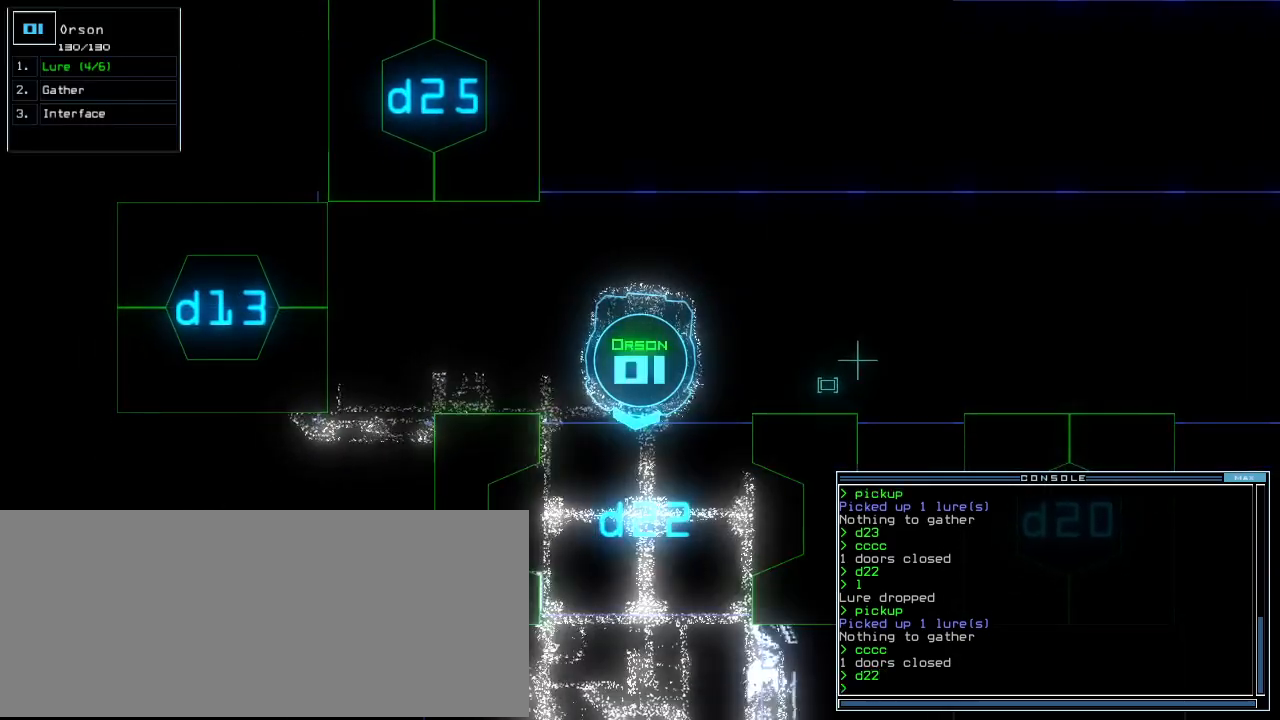
{"keys": ["up"], "events": [[20, "left", "down"], [20, "up", "down"], [180, "left", "up"], [380, "right", "down"], [500, "right", "up"]]}
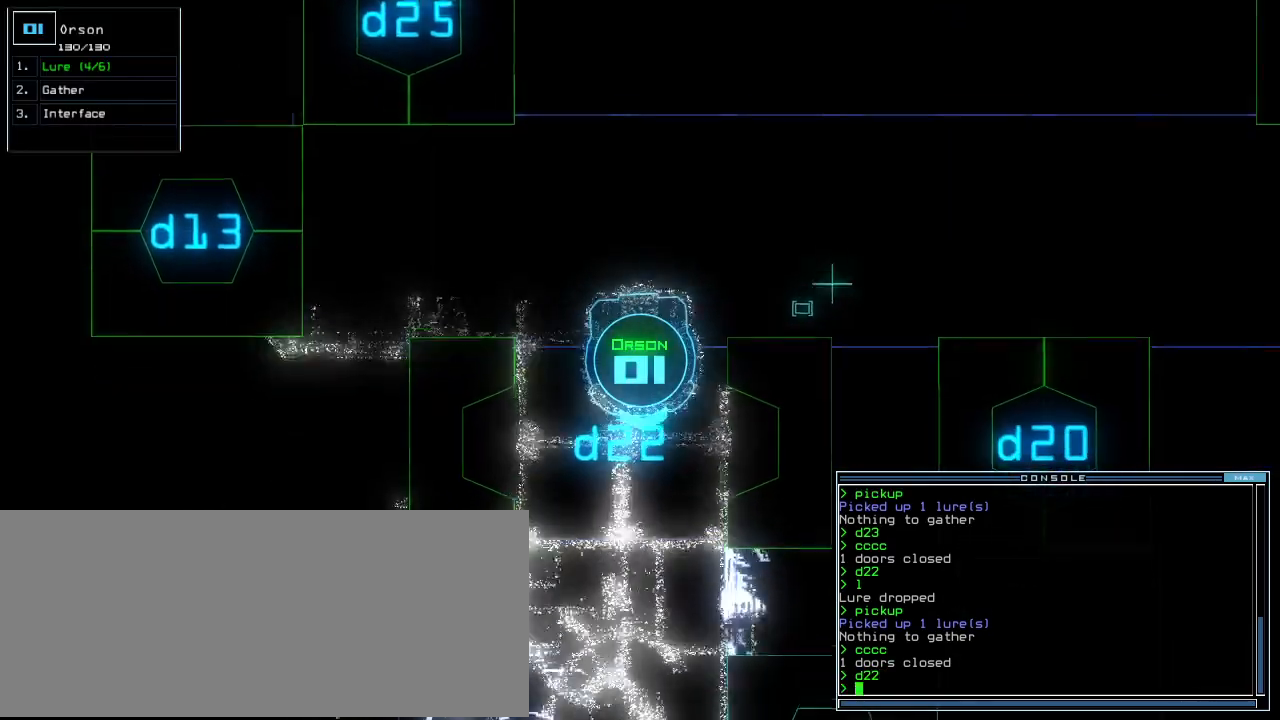
{"keys": ["right", "up"], "events": [[480, "right", "down"]]}